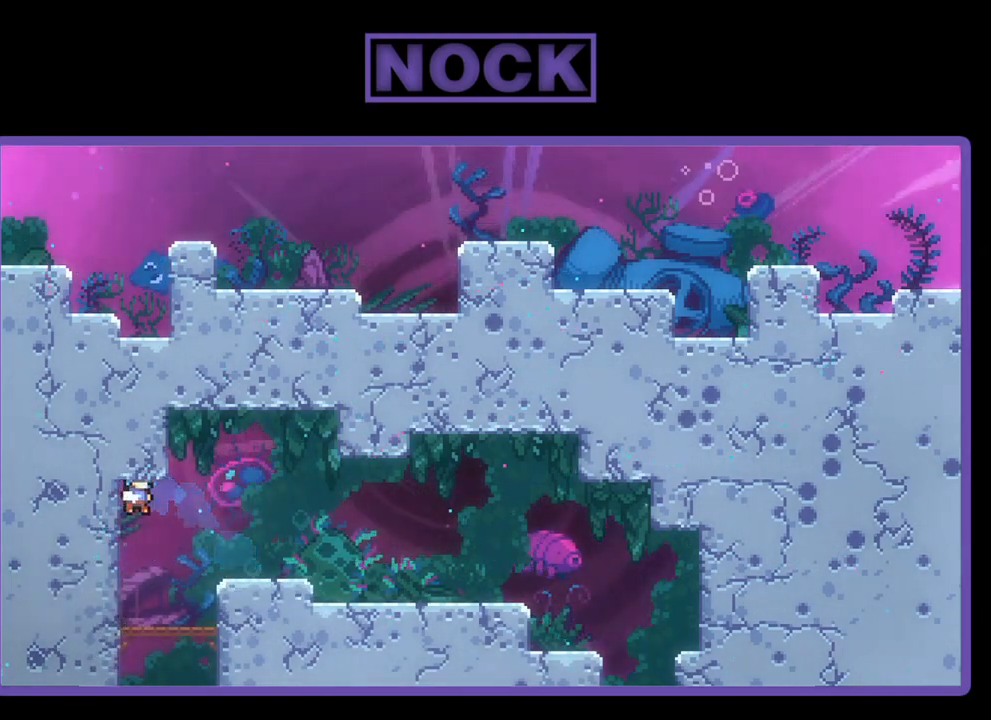
Gameplay with a controller (PlayStation layout); each line is a JSON object with the inputs held at the frame after it. "events" lists button and stick changes between this image and that frame as [ms after this image, input, new state], when the widget could be followed in between. Not read: right_stick.
{"buttons": ["R2"], "left_stick": "center", "events": [[17, "DPAD_UP", "up"], [200, "R2", "down"], [217, "CROSS", "down"], [383, "DPAD_UP", "down"], [450, "DPAD_RIGHT", "up"], [483, "CROSS", "up"], [483, "DPAD_UP", "up"]]}
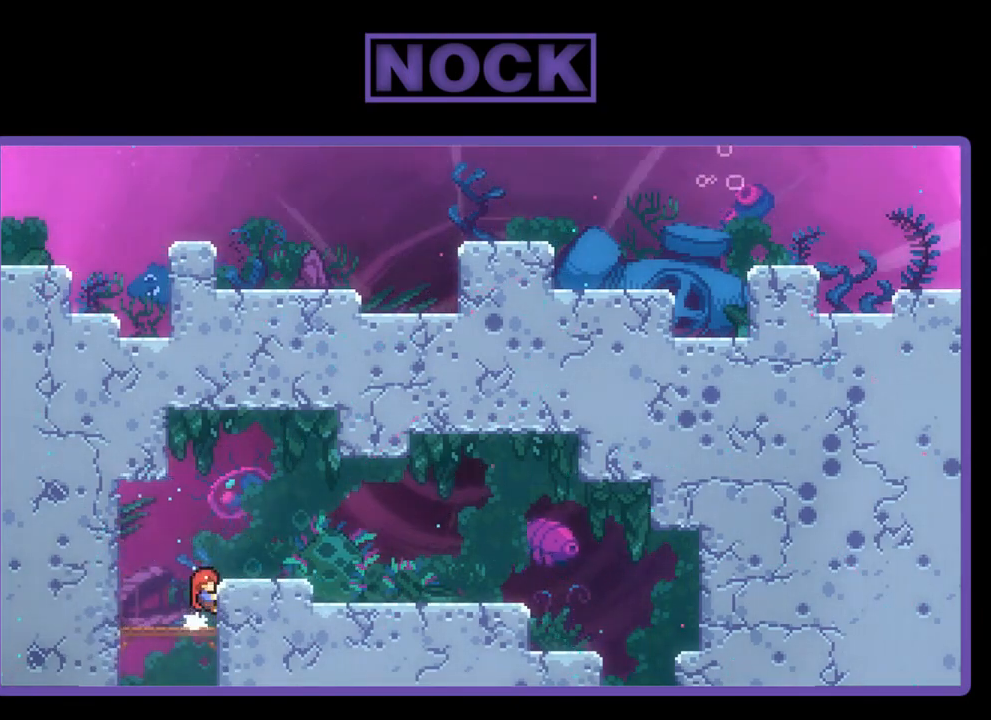
{"buttons": ["DPAD_RIGHT"], "left_stick": "center", "events": [[50, "CROSS", "down"], [250, "CROSS", "up"], [283, "R2", "up"], [317, "DPAD_RIGHT", "down"]]}
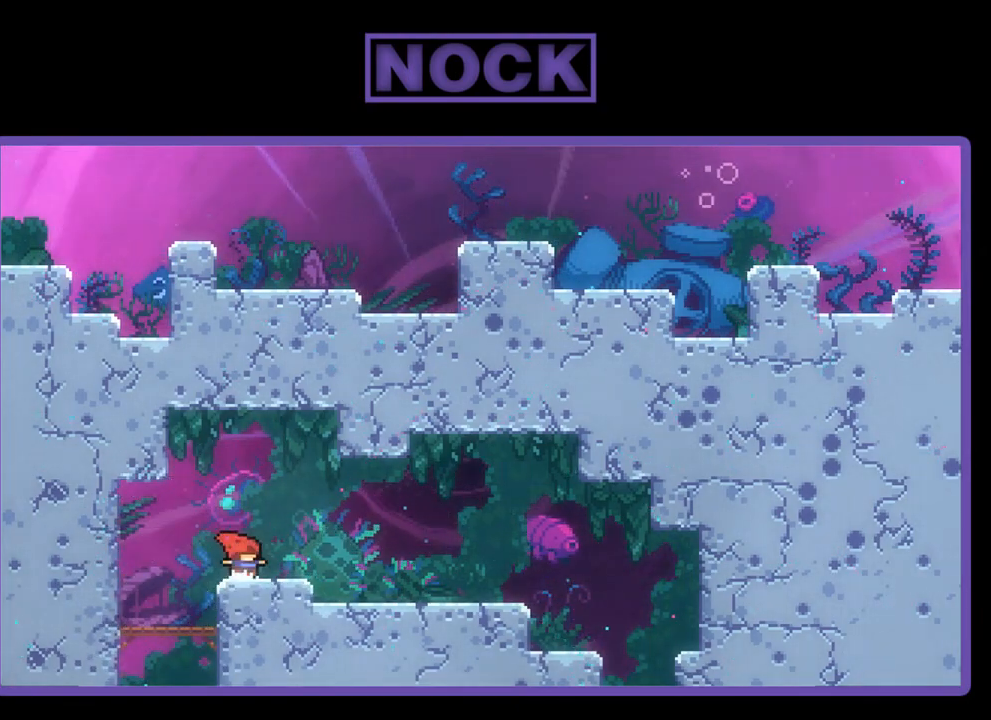
{"buttons": ["CIRCLE", "R2", "DPAD_UP"], "left_stick": "center", "events": [[17, "DPAD_RIGHT", "up"], [150, "CROSS", "down"], [183, "DPAD_LEFT", "down"], [183, "R2", "down"], [317, "DPAD_UP", "down"], [350, "CROSS", "up"], [350, "DPAD_LEFT", "up"], [450, "CIRCLE", "down"]]}
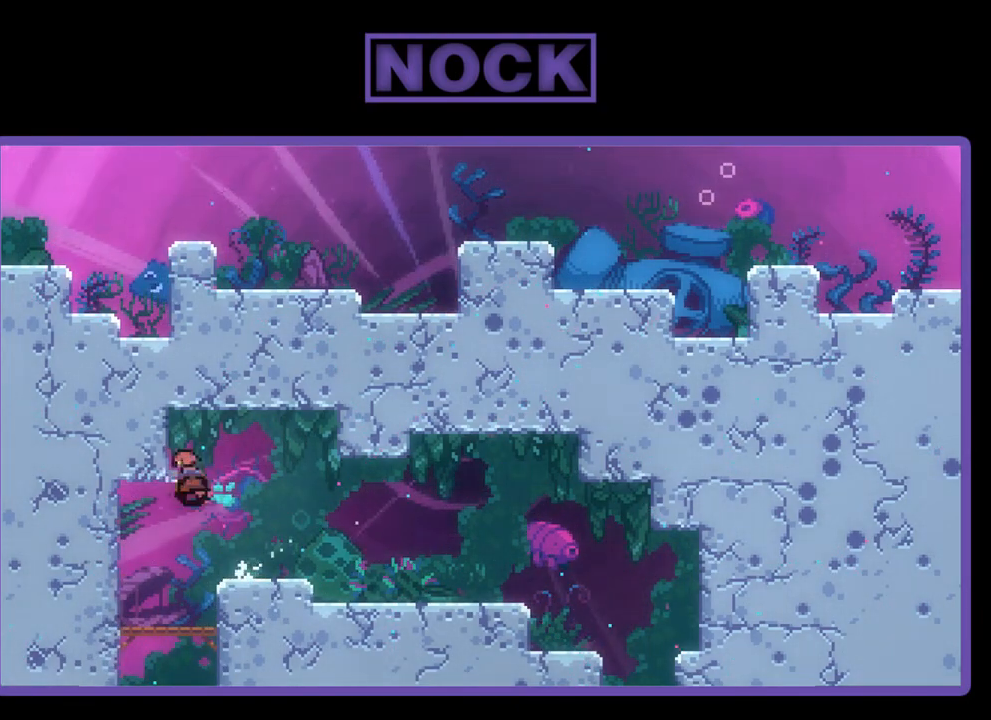
{"buttons": ["DPAD_RIGHT"], "left_stick": "center", "events": [[83, "CIRCLE", "up"], [150, "DPAD_UP", "up"], [250, "R2", "up"], [283, "DPAD_RIGHT", "down"]]}
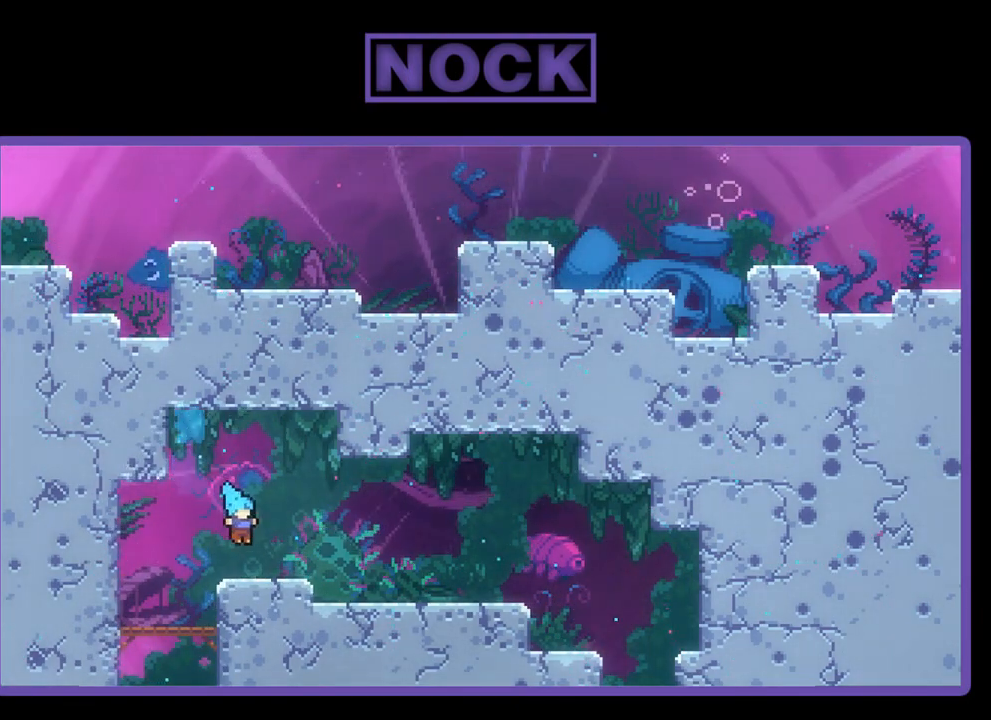
{"buttons": ["CIRCLE", "R2", "DPAD_UP"], "left_stick": "center", "events": [[117, "DPAD_RIGHT", "up"], [150, "CROSS", "down"], [150, "R2", "down"], [250, "DPAD_RIGHT", "down"], [283, "CROSS", "up"], [283, "DPAD_UP", "down"], [317, "DPAD_RIGHT", "up"], [350, "CIRCLE", "down"]]}
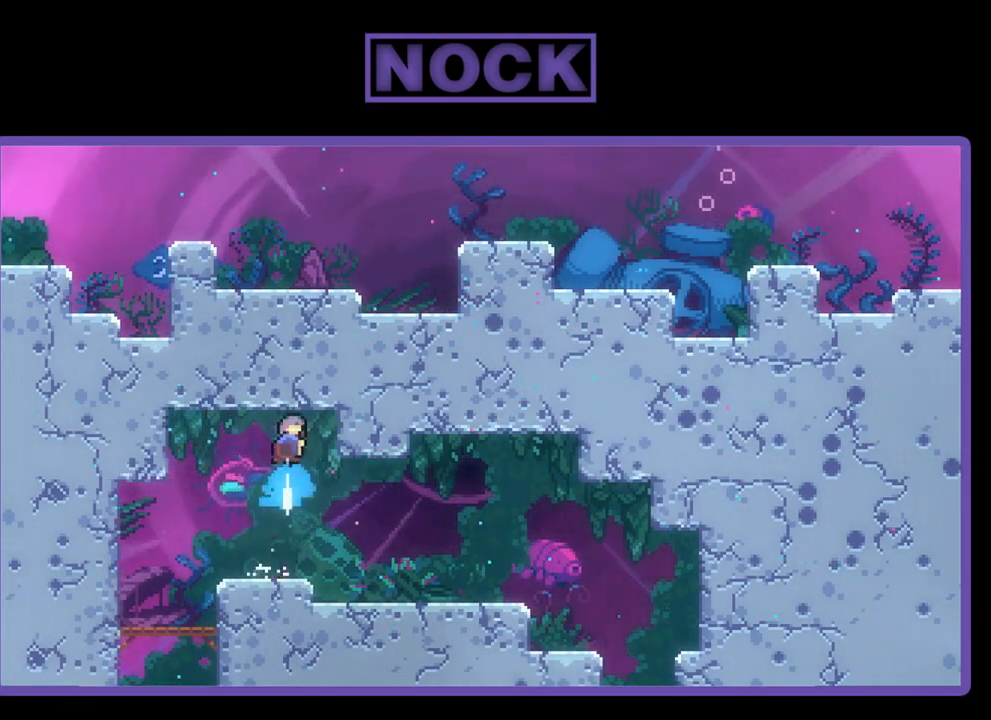
{"buttons": ["DPAD_RIGHT"], "left_stick": "center", "events": [[83, "CIRCLE", "up"], [83, "DPAD_RIGHT", "down"], [117, "DPAD_UP", "up"], [150, "R2", "up"]]}
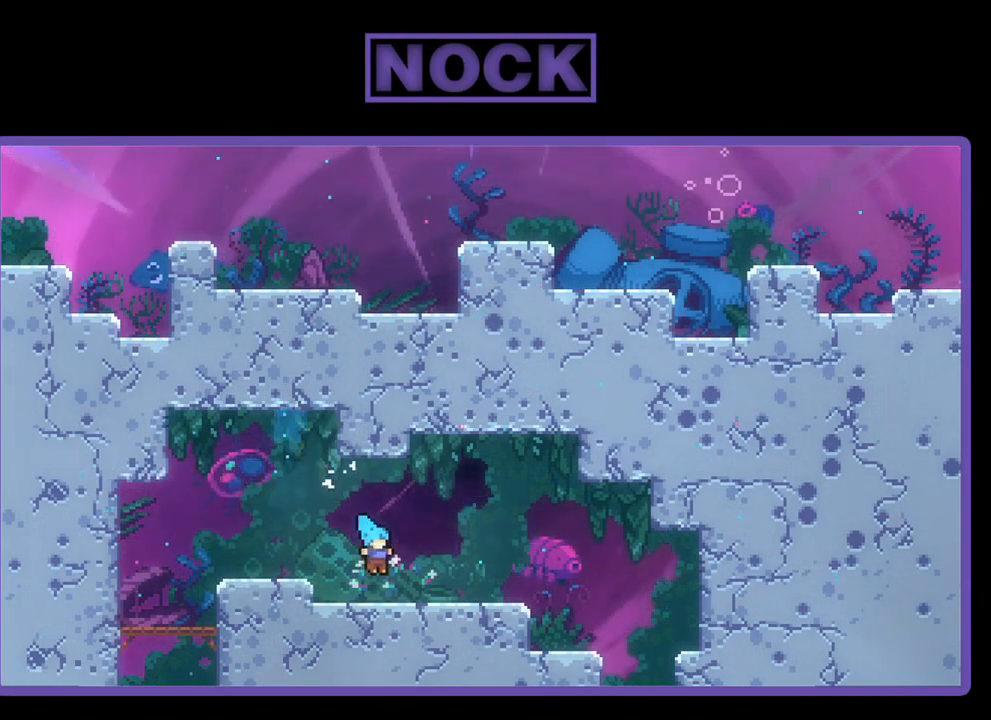
{"buttons": [], "left_stick": "center", "events": [[183, "DPAD_RIGHT", "up"]]}
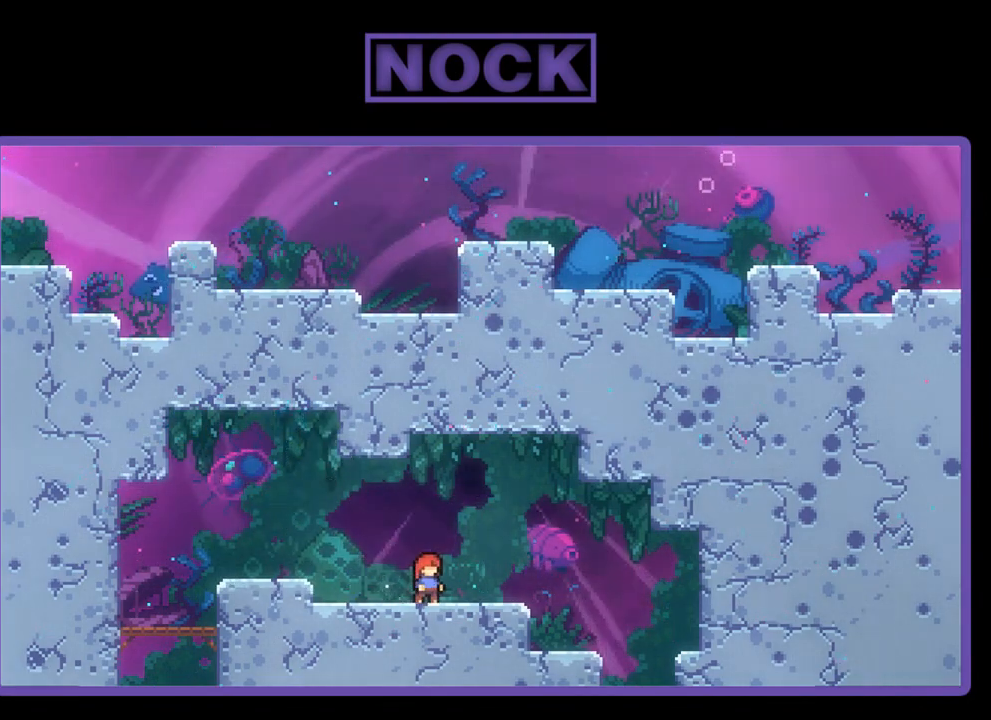
{"buttons": [], "left_stick": "center", "events": []}
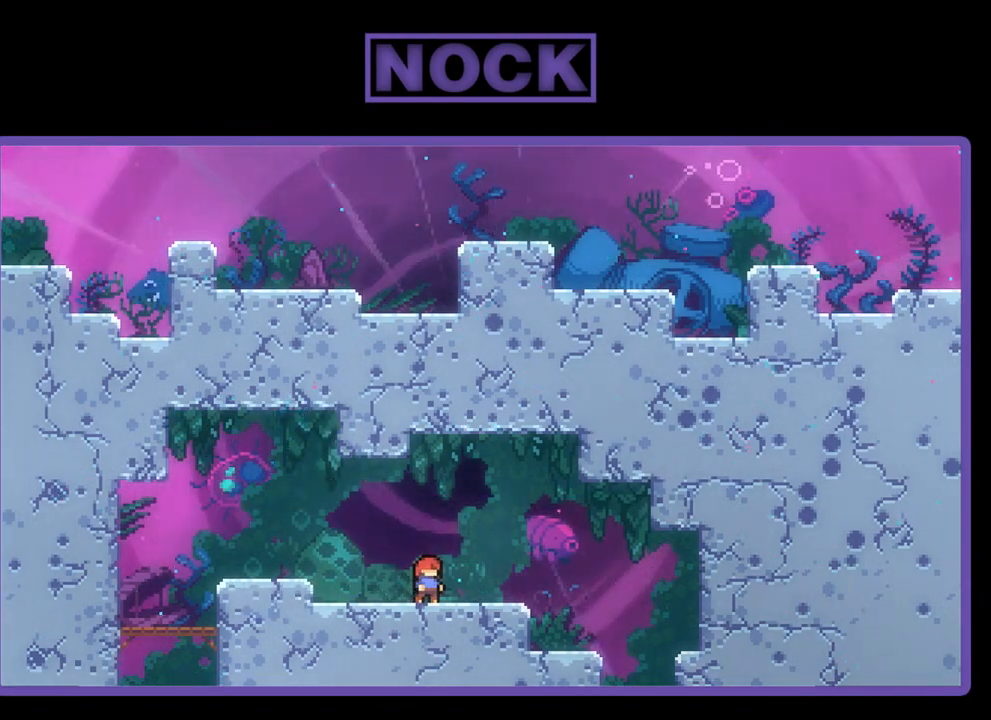
{"buttons": [], "left_stick": "center", "events": []}
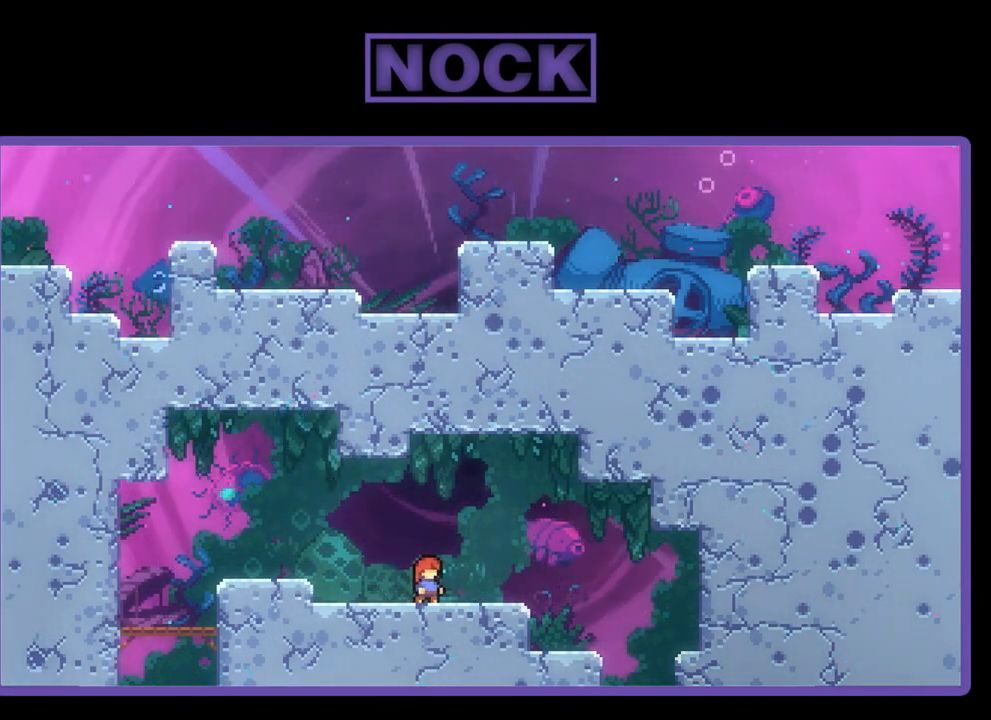
{"buttons": [], "left_stick": "center", "events": []}
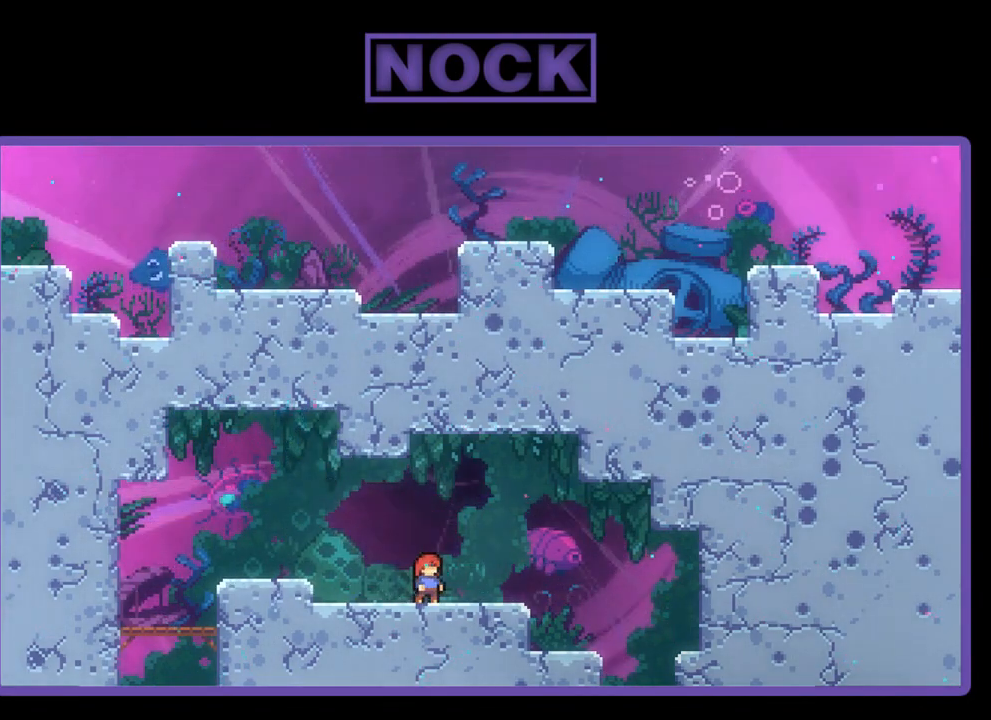
{"buttons": [], "left_stick": "center", "events": []}
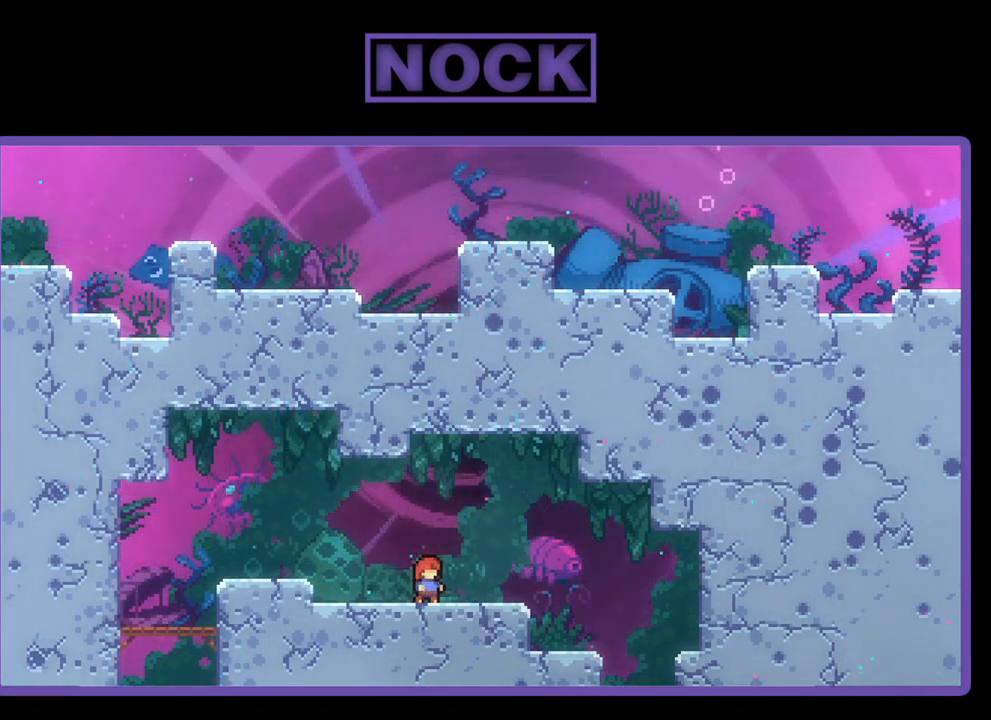
{"buttons": [], "left_stick": "center", "events": []}
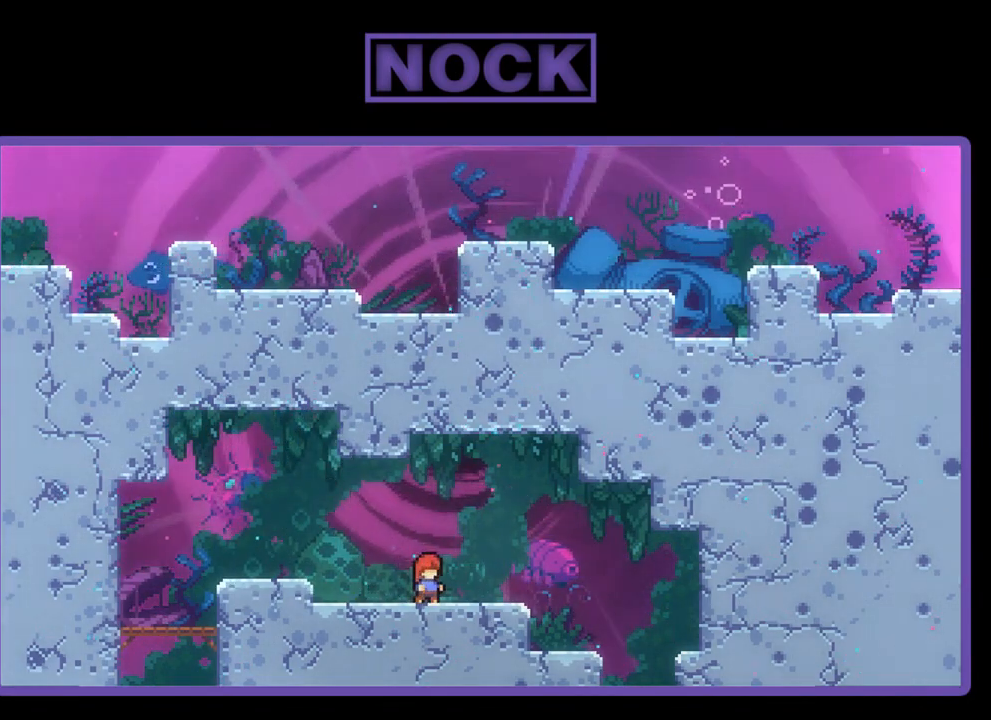
{"buttons": [], "left_stick": "center", "events": []}
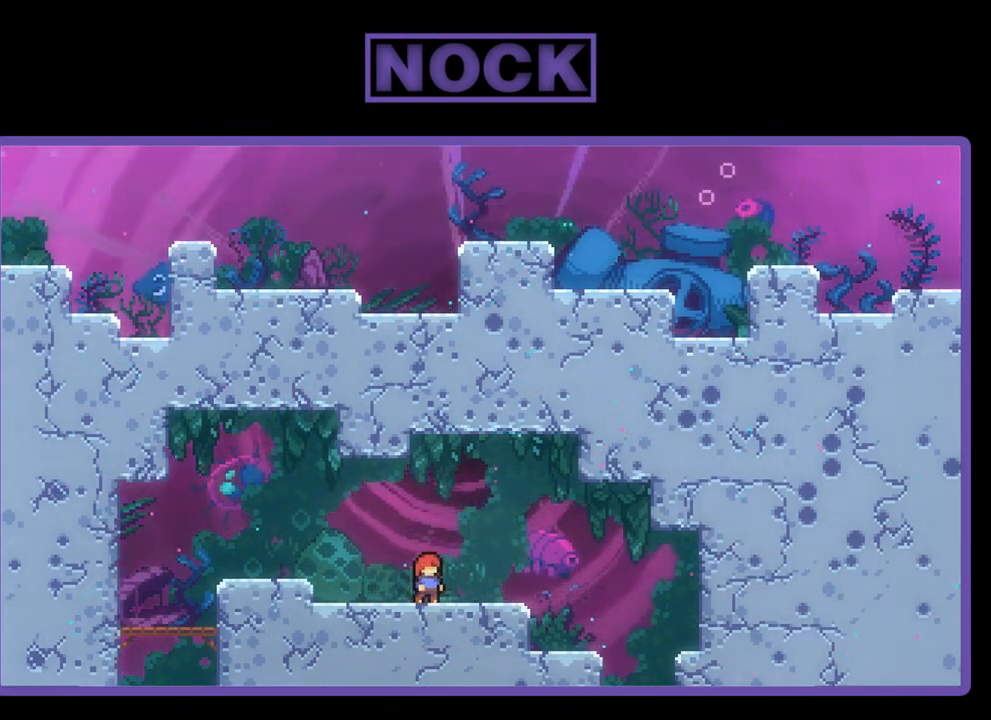
{"buttons": [], "left_stick": "center", "events": []}
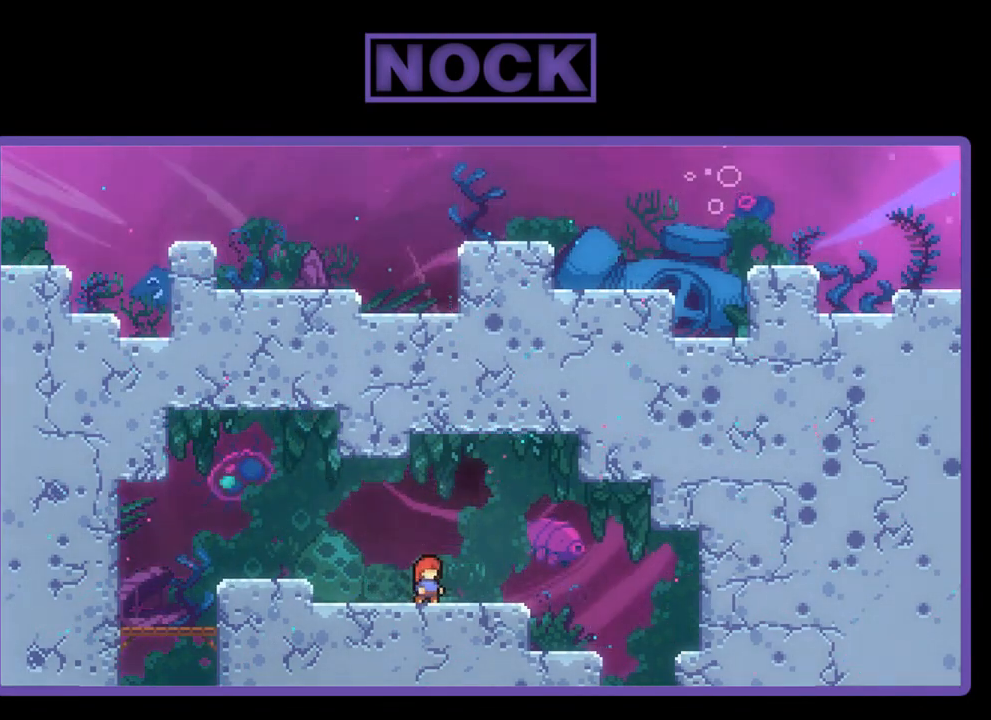
{"buttons": [], "left_stick": "center", "events": []}
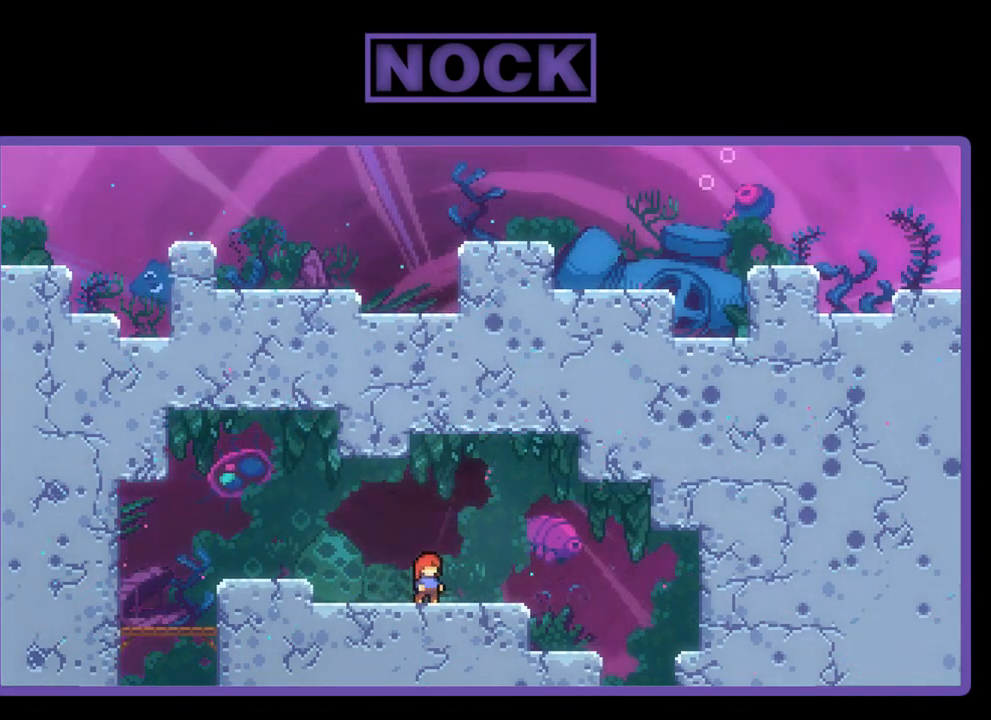
{"buttons": ["DPAD_RIGHT"], "left_stick": "center", "events": [[317, "DPAD_RIGHT", "down"]]}
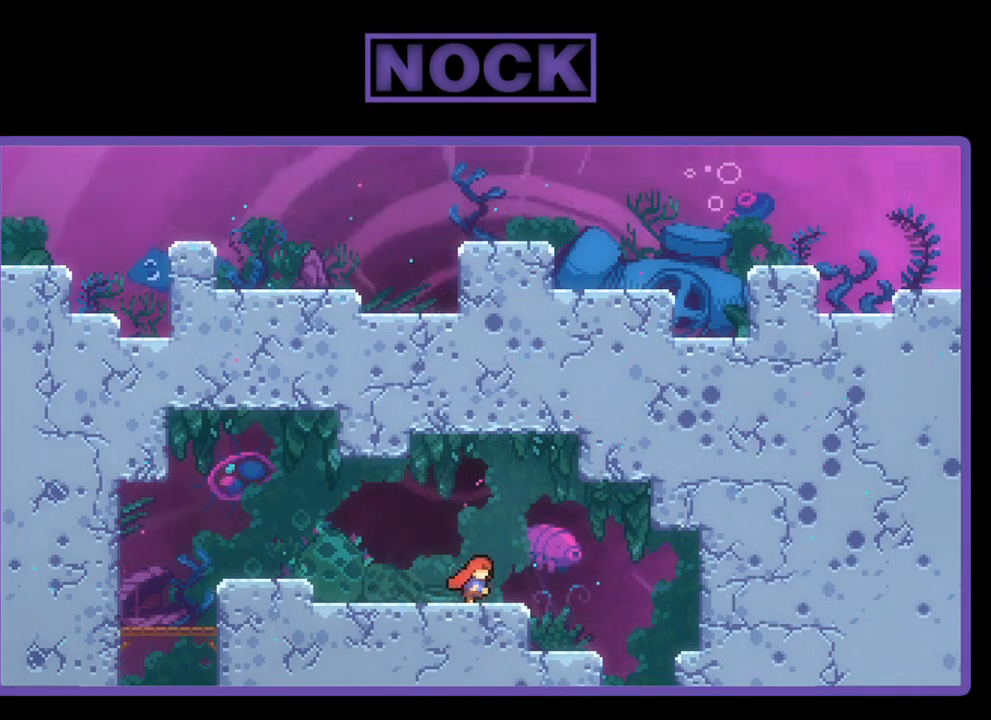
{"buttons": ["DPAD_RIGHT"], "left_stick": "center", "events": []}
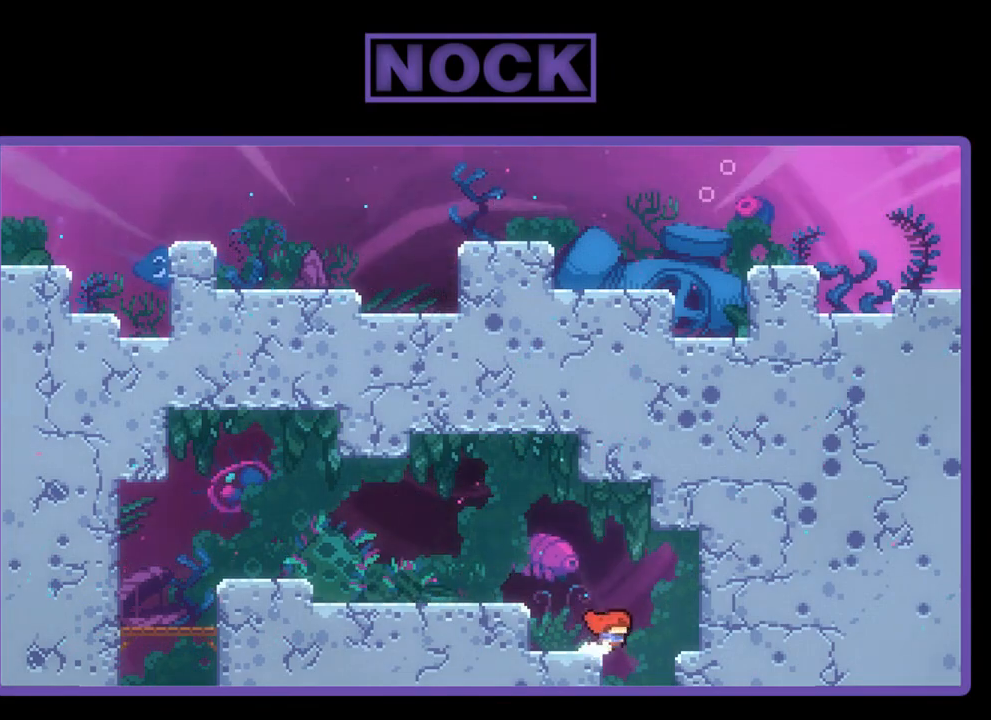
{"buttons": [], "left_stick": "center", "events": [[83, "DPAD_RIGHT", "up"]]}
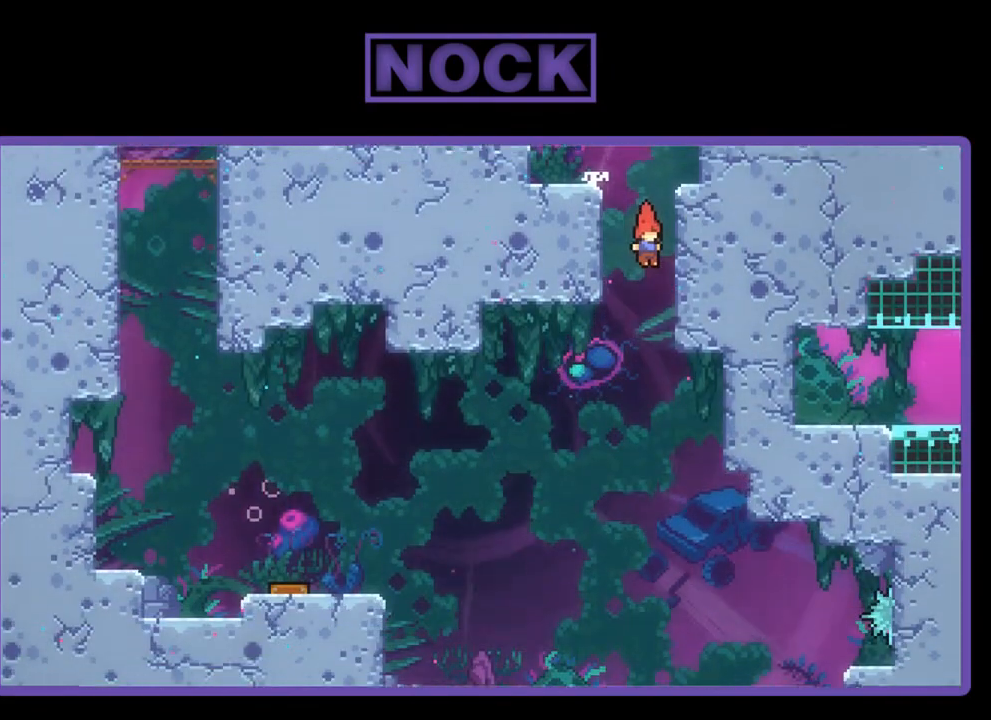
{"buttons": [], "left_stick": "center", "events": []}
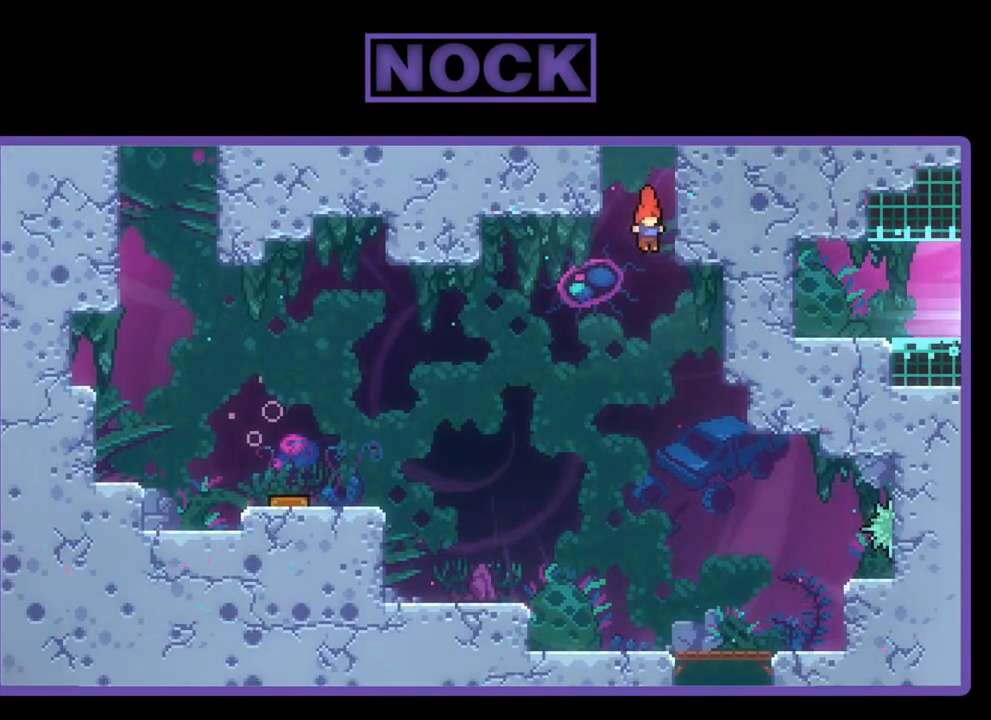
{"buttons": [], "left_stick": "center", "events": []}
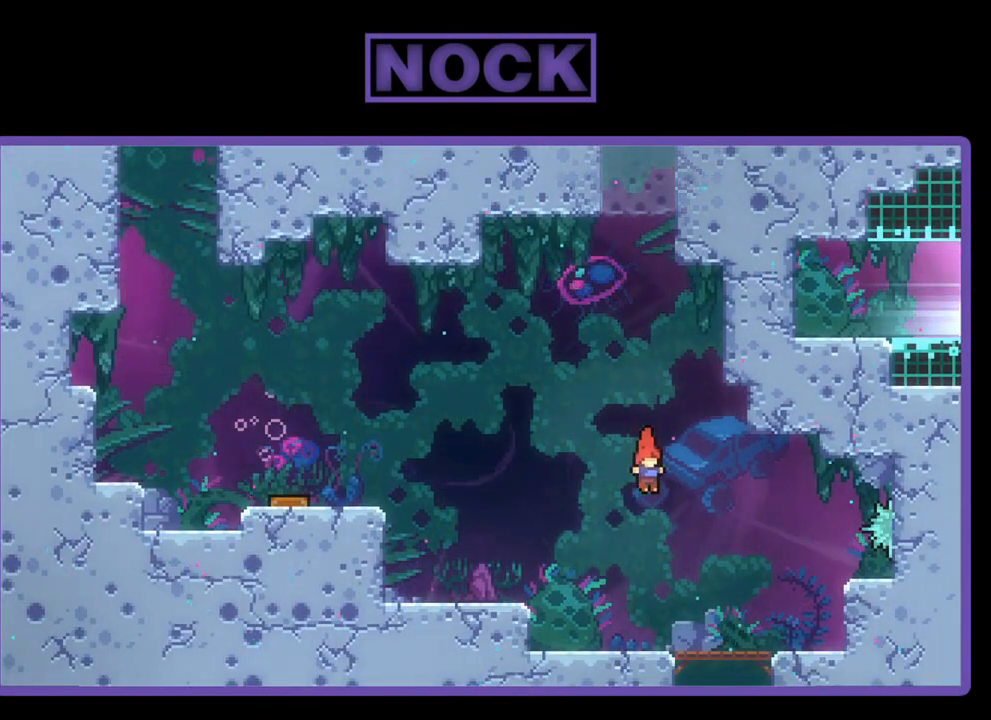
{"buttons": ["DPAD_RIGHT"], "left_stick": "center", "events": [[317, "DPAD_RIGHT", "down"]]}
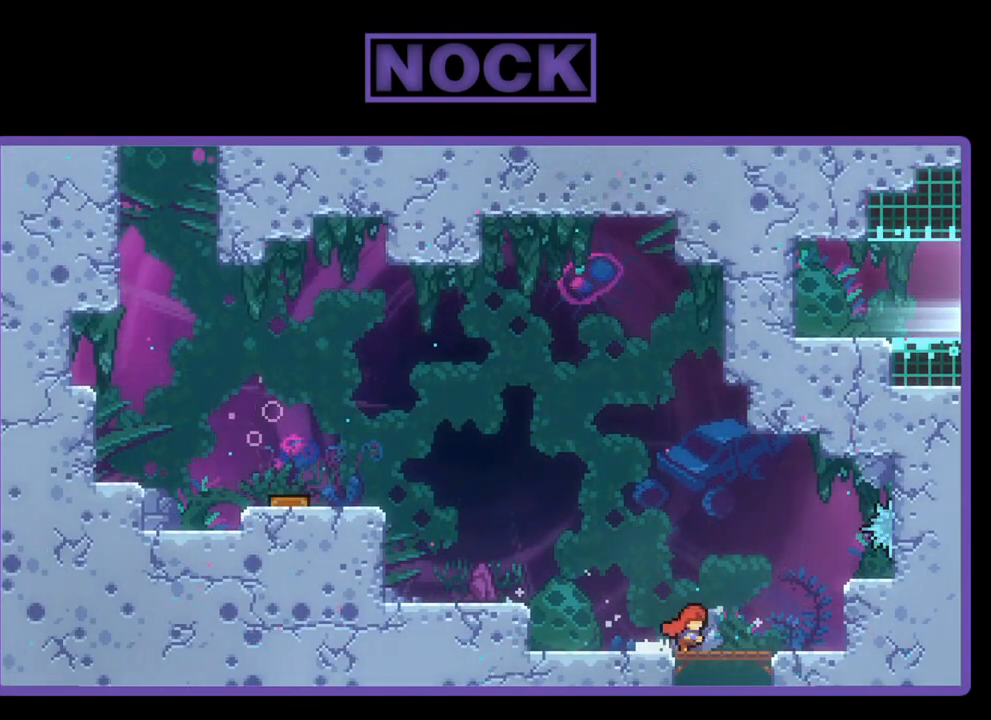
{"buttons": ["DPAD_RIGHT"], "left_stick": "center", "events": [[283, "CIRCLE", "down"], [450, "CIRCLE", "up"]]}
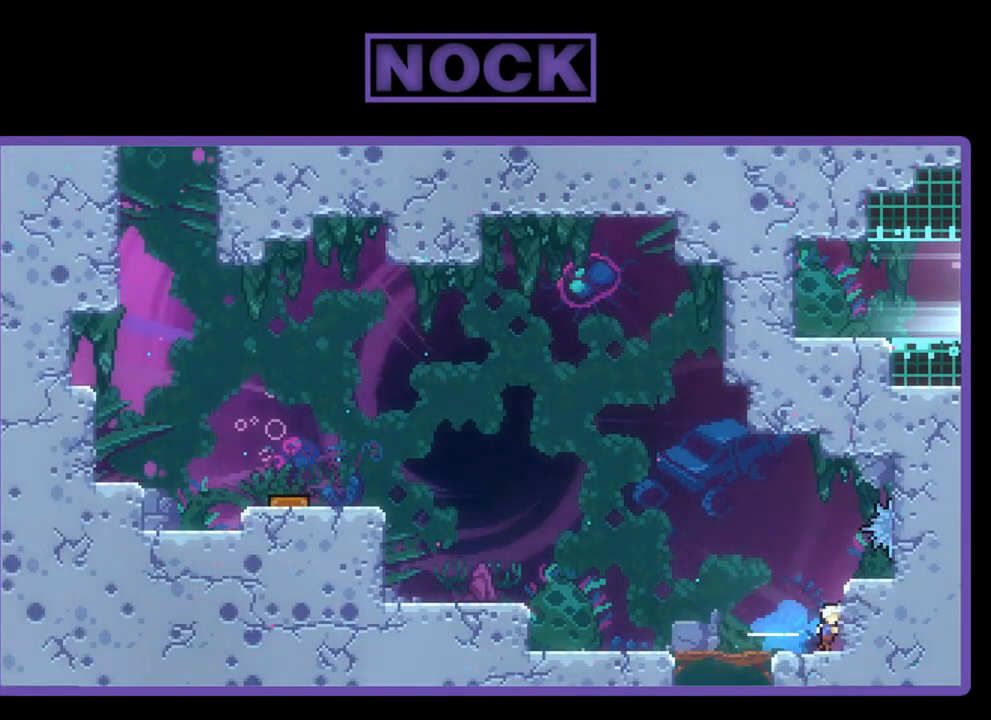
{"buttons": ["CIRCLE"], "left_stick": "center", "events": [[50, "CIRCLE", "down"], [150, "CIRCLE", "up"], [250, "CIRCLE", "down"], [283, "DPAD_RIGHT", "up"], [350, "CIRCLE", "up"], [417, "CIRCLE", "down"]]}
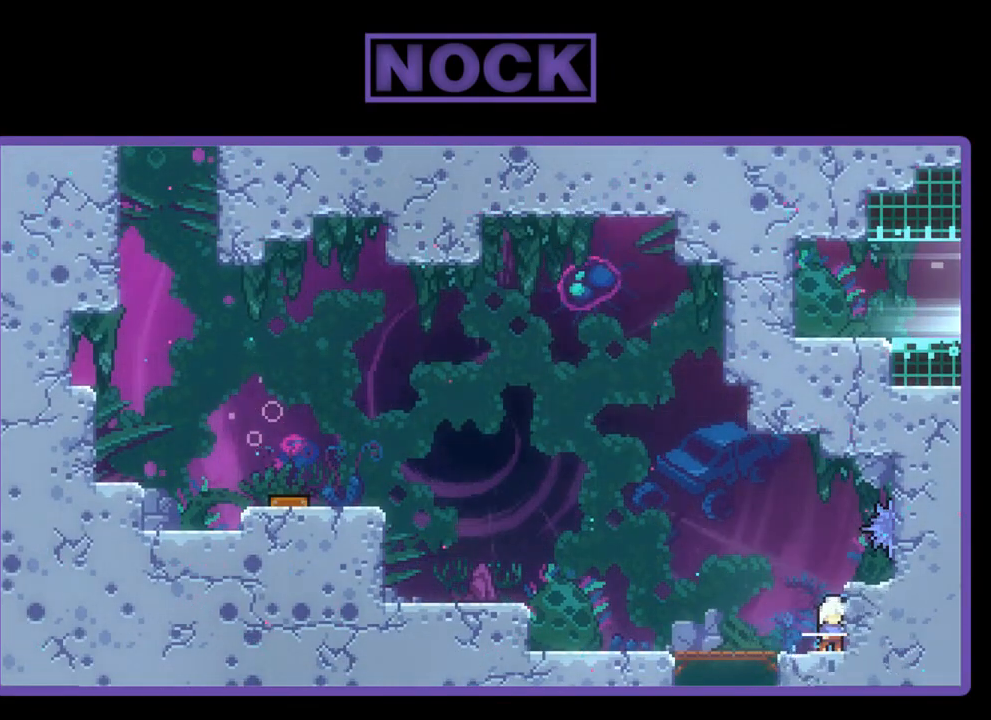
{"buttons": ["DPAD_RIGHT"], "left_stick": "center", "events": [[83, "CIRCLE", "up"], [217, "CROSS", "down"], [383, "CROSS", "up"], [450, "DPAD_RIGHT", "down"]]}
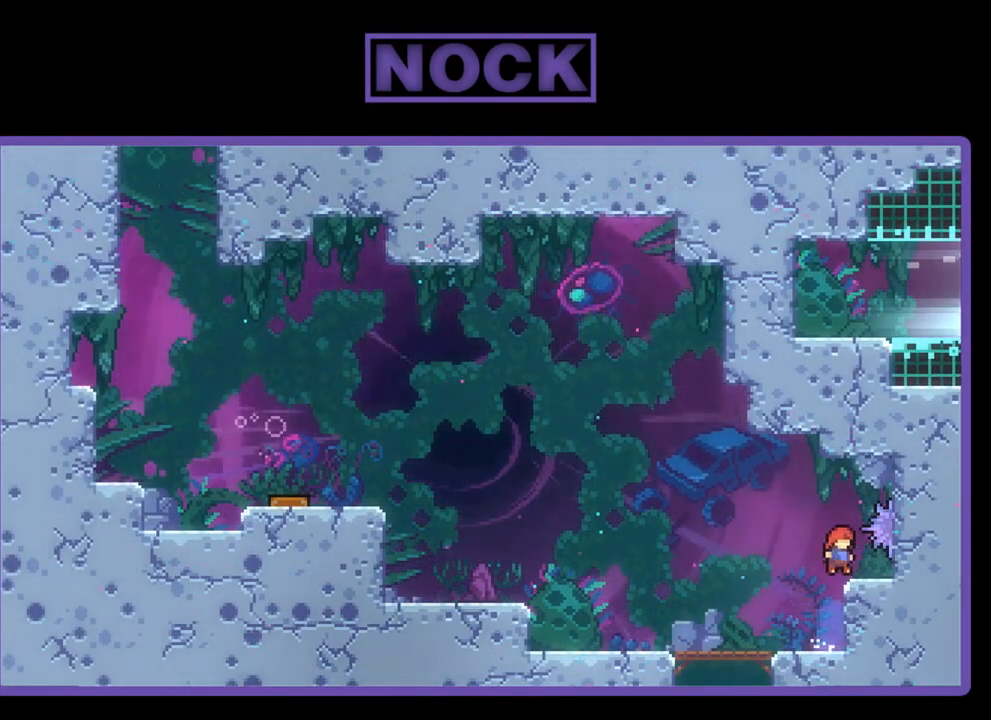
{"buttons": [], "left_stick": "center", "events": [[17, "DPAD_RIGHT", "up"]]}
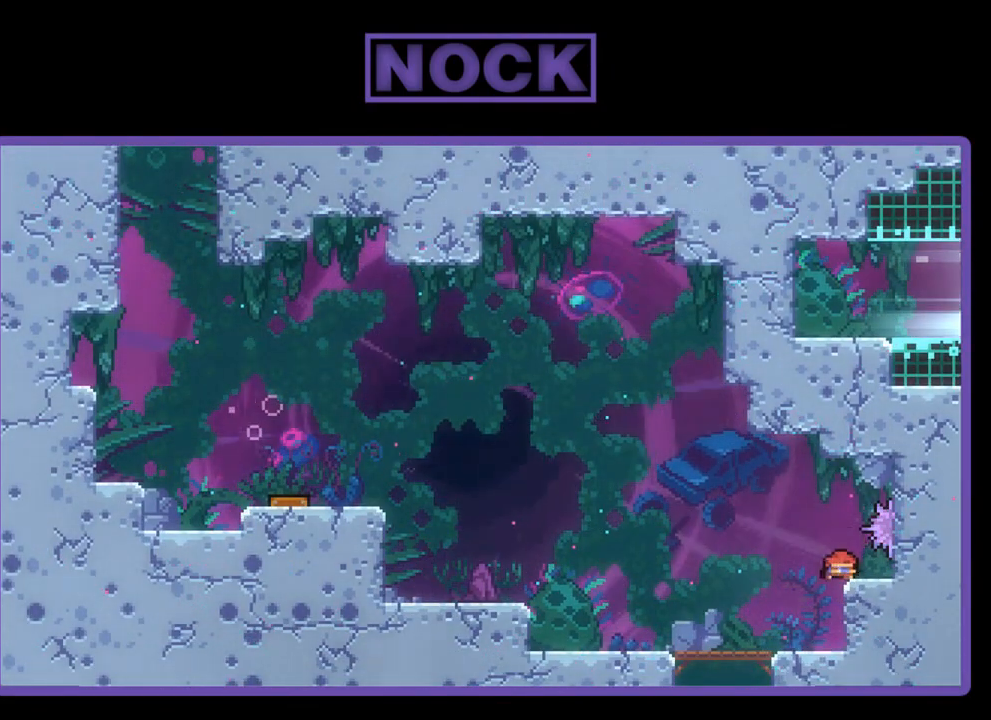
{"buttons": [], "left_stick": "center", "events": [[17, "DPAD_DOWN", "down"], [450, "DPAD_DOWN", "up"]]}
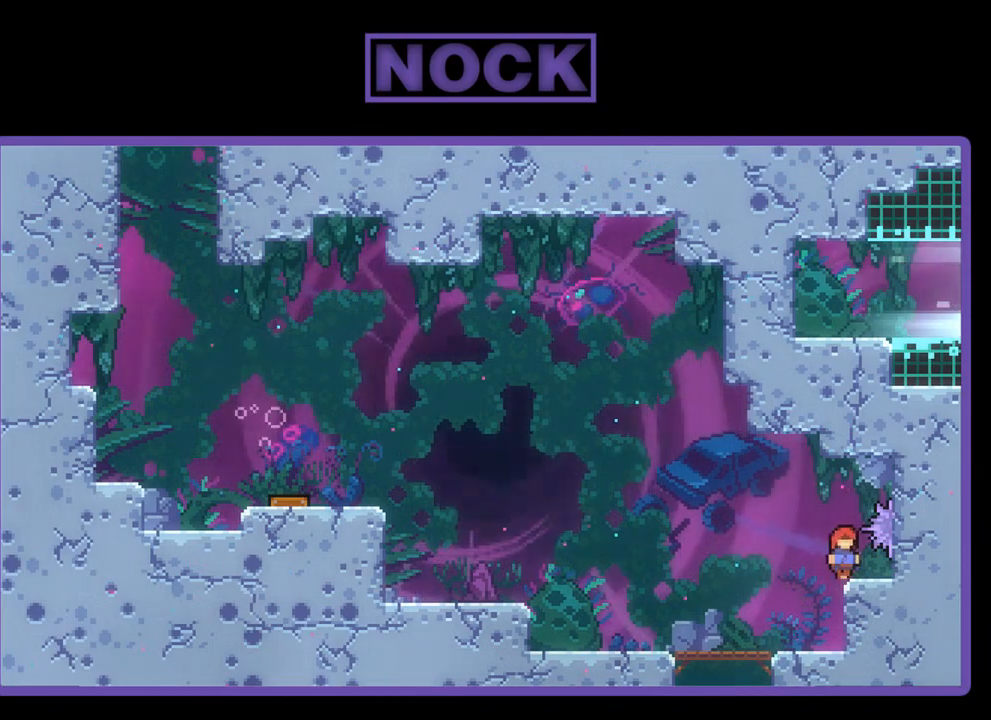
{"buttons": ["DPAD_RIGHT"], "left_stick": "center", "events": [[350, "CROSS", "down"], [483, "CROSS", "up"], [483, "DPAD_RIGHT", "down"]]}
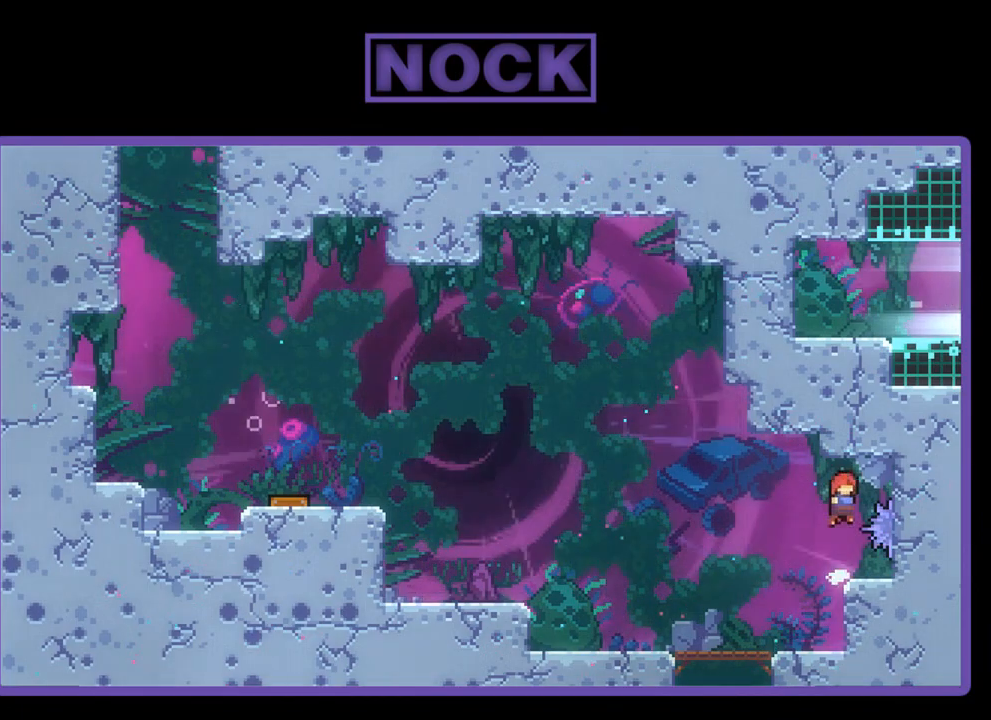
{"buttons": [], "left_stick": "center", "events": [[50, "CIRCLE", "down"], [217, "DPAD_RIGHT", "up"], [283, "CIRCLE", "up"]]}